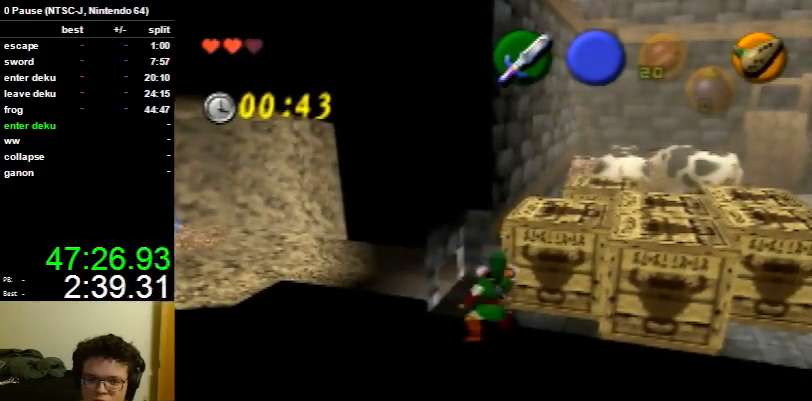
Gameplay with a controller (Nintendo layout); each line is a JSON object with the inputs held at the frame after it. "events" lists button and stick changes between this image and that frame as [ms after this image, input, new state], when the widget could be followed in between. Not read: L3 R3.
{"buttons": [], "left_stick": "center", "right_stick": "center", "events": [[33, "R1", "down"], [100, "R1", "up"], [167, "R1", "down"], [233, "R1", "up"], [333, "R1", "down"], [400, "R1", "up"]]}
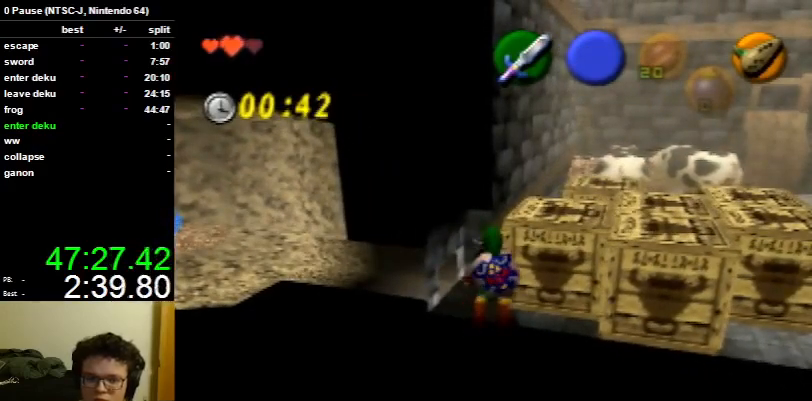
{"buttons": [], "left_stick": "center", "right_stick": "center", "events": [[267, "R1", "down"], [333, "R1", "up"], [467, "R1", "down"], [500, "R1", "up"]]}
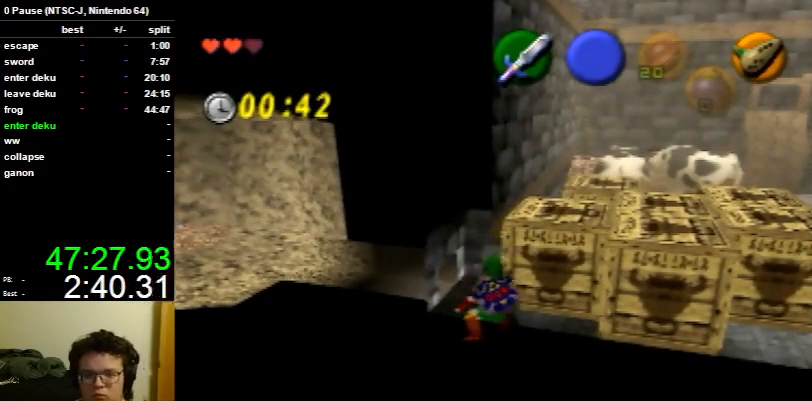
{"buttons": [], "left_stick": "center", "right_stick": "center", "events": [[100, "R1", "down"], [200, "R1", "up"]]}
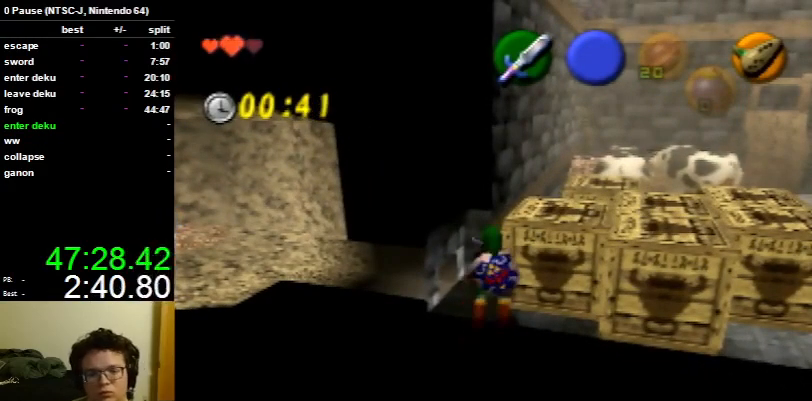
{"buttons": [], "left_stick": "center", "right_stick": "center", "events": [[67, "R1", "down"], [133, "R1", "up"], [233, "R1", "down"], [300, "R1", "up"], [433, "R1", "down"], [500, "R1", "up"]]}
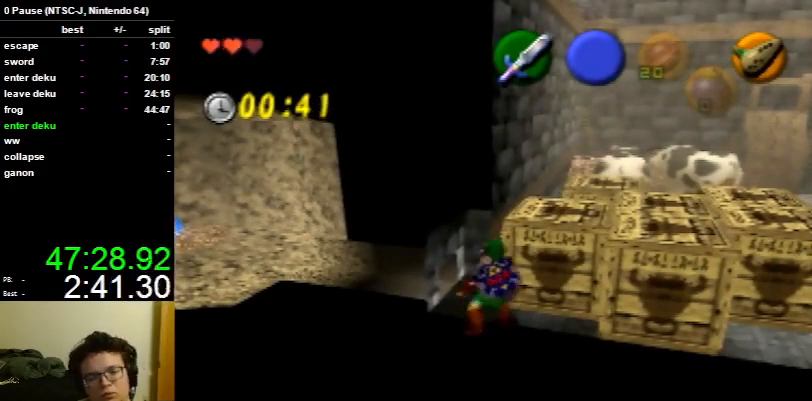
{"buttons": [], "left_stick": "center", "right_stick": "center", "events": [[100, "R1", "down"], [133, "R1", "up"], [200, "R1", "down"], [267, "R1", "up"], [367, "R1", "down"], [433, "R1", "up"]]}
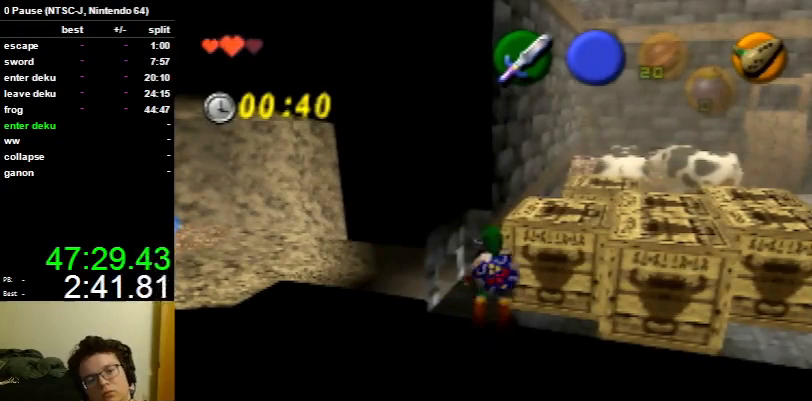
{"buttons": [], "left_stick": "center", "right_stick": "center", "events": [[100, "R1", "down"], [200, "R1", "up"], [300, "R1", "down"], [433, "R1", "up"]]}
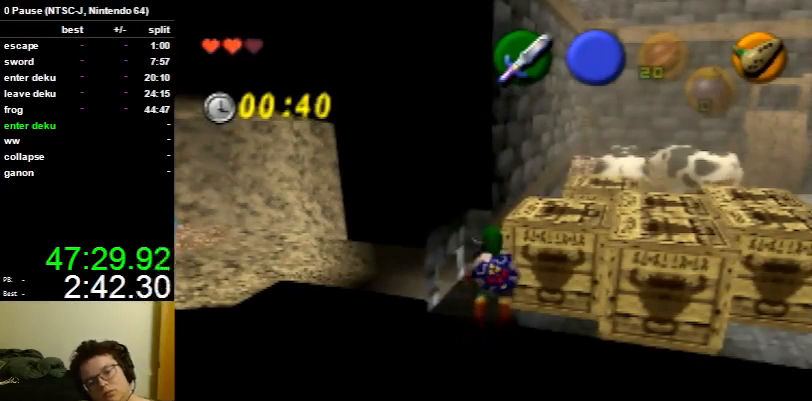
{"buttons": [], "left_stick": "center", "right_stick": "center", "events": []}
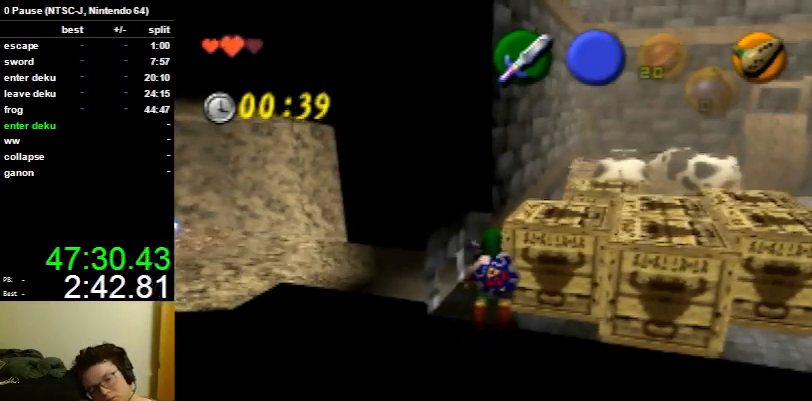
{"buttons": [], "left_stick": "center", "right_stick": "center", "events": []}
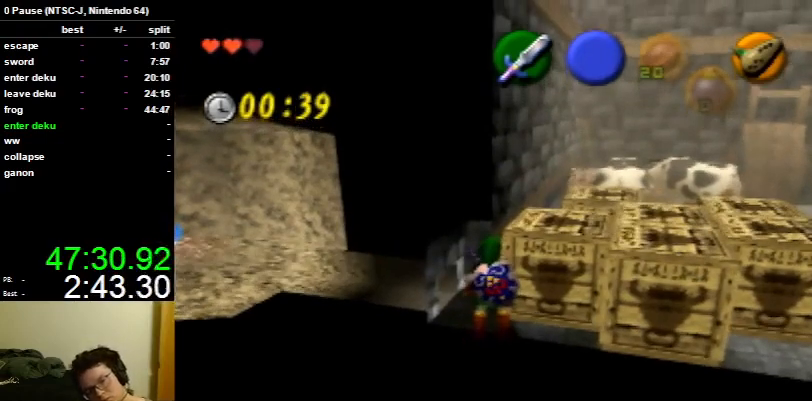
{"buttons": ["B", "R1"], "left_stick": "center", "right_stick": "center", "events": [[400, "B", "down"], [500, "R1", "down"]]}
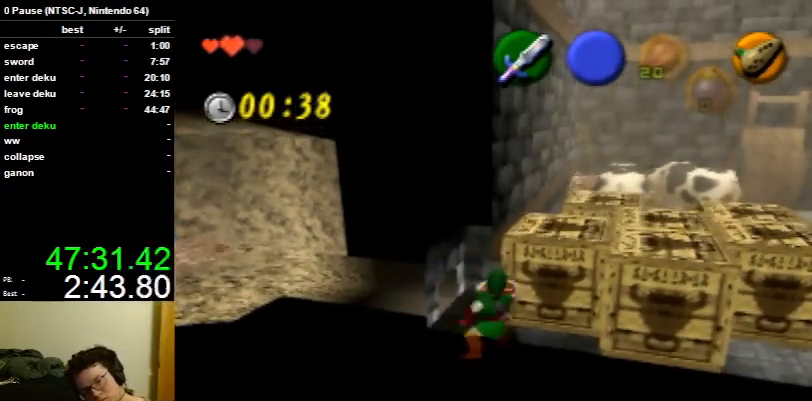
{"buttons": [], "left_stick": "center", "right_stick": "center", "events": [[133, "B", "up"], [467, "R1", "up"]]}
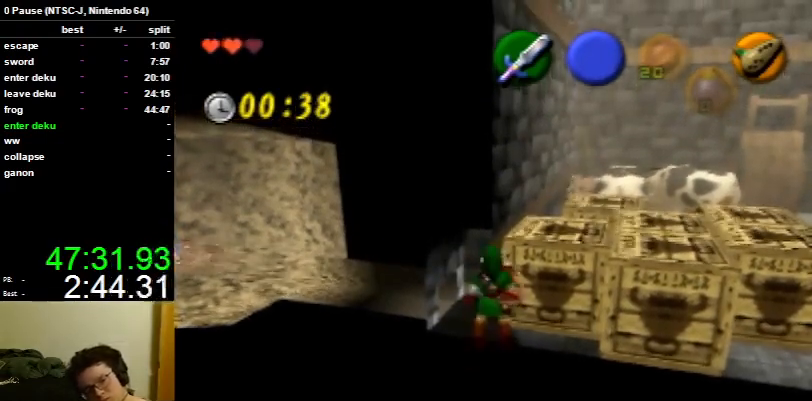
{"buttons": [], "left_stick": "center", "right_stick": "center", "events": [[267, "right_stick", "up"], [433, "right_stick", "center"]]}
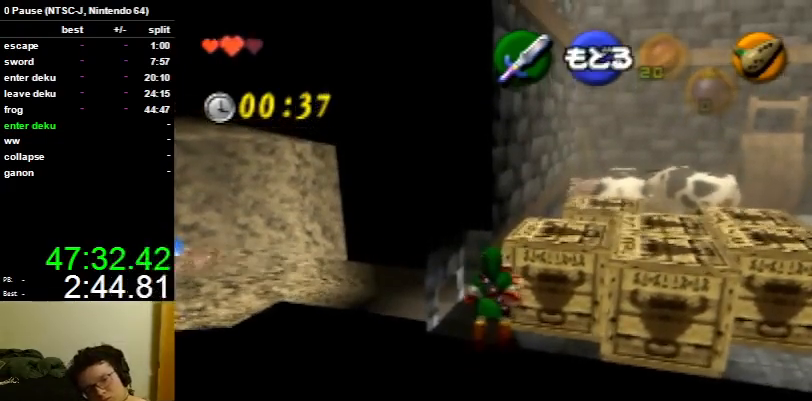
{"buttons": [], "left_stick": "down-left", "right_stick": "center", "events": [[300, "left_stick", "down-left"]]}
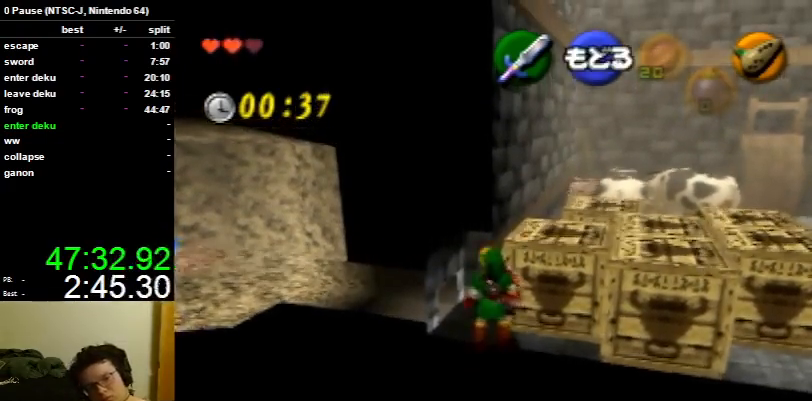
{"buttons": [], "left_stick": "down", "right_stick": "center", "events": [[333, "left_stick", "down"]]}
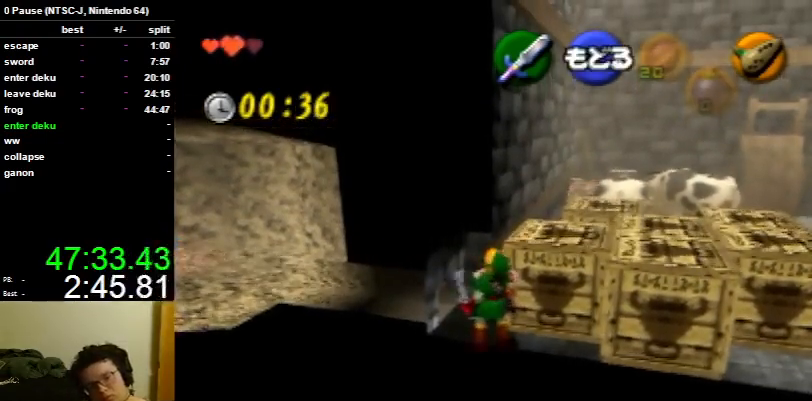
{"buttons": [], "left_stick": "down-right", "right_stick": "center", "events": [[67, "left_stick", "down-right"]]}
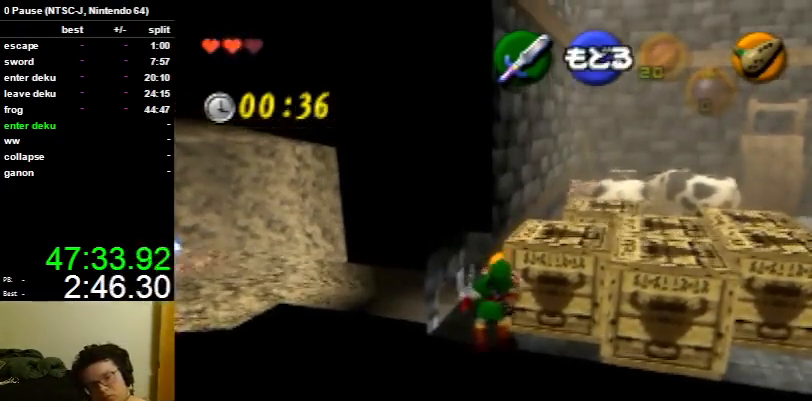
{"buttons": [], "left_stick": "down-right", "right_stick": "center", "events": []}
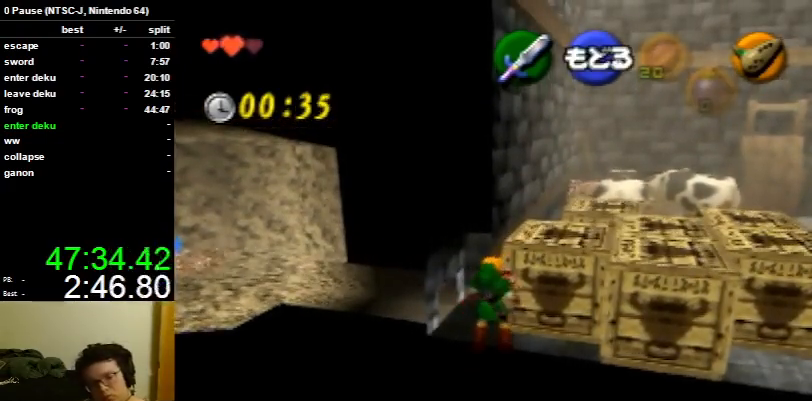
{"buttons": [], "left_stick": "down-right", "right_stick": "center", "events": []}
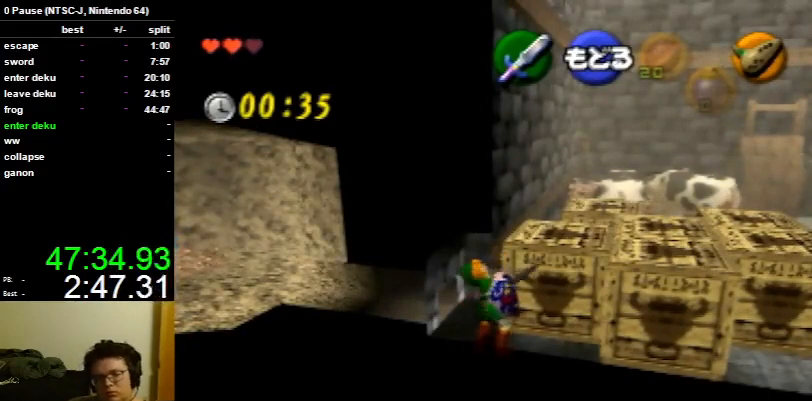
{"buttons": [], "left_stick": "down-right", "right_stick": "center", "events": []}
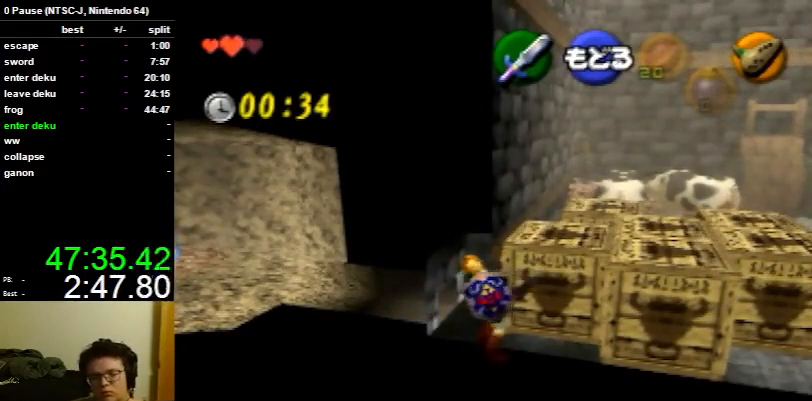
{"buttons": [], "left_stick": "down-right", "right_stick": "center", "events": []}